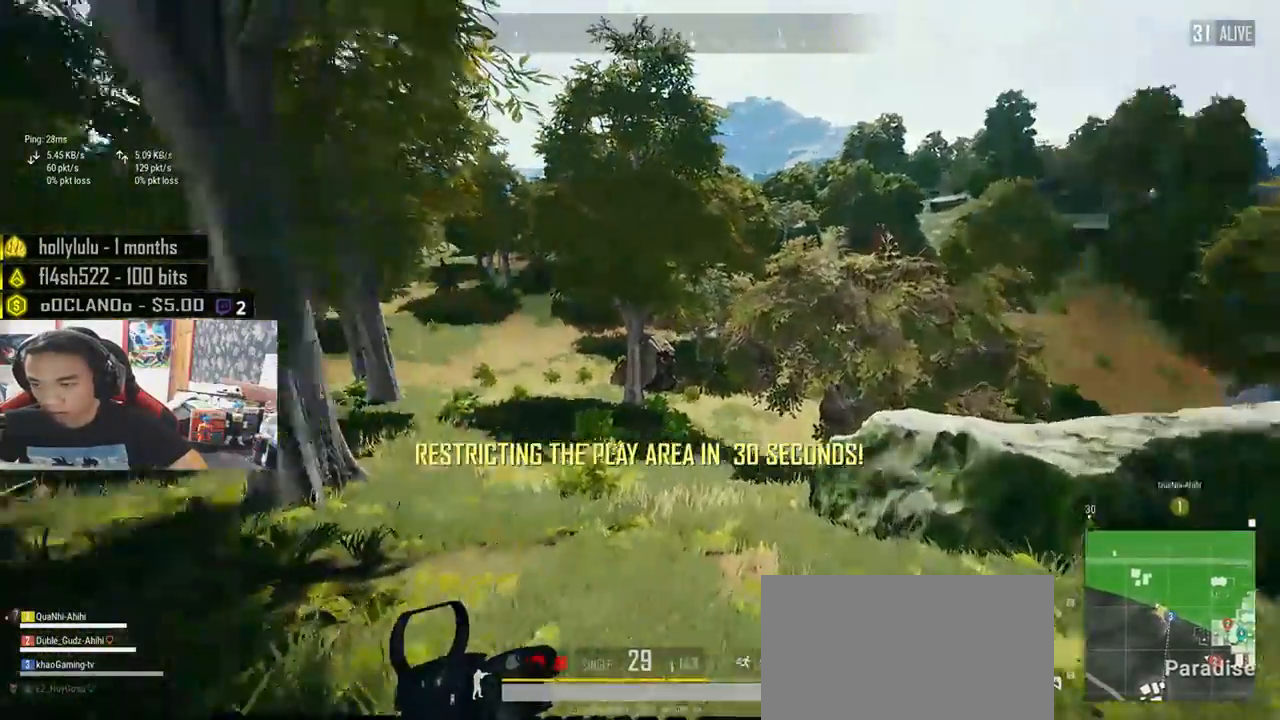
Gameplay with keyboard and mouse; each line is a JSON object with the keys and mouse buttons held at the frame after it. "events" lists presses ("down") and releases ("up") of "a", "c", "ctrl", "d", "e", "f", "q", "r", "s", "shift", "space", "tab", "v", "w", "x", "z", "mouse_left", "mouse_wheel" and "mouse_right" between this image and that frame as [ms after this image, input, new state], when the widget could be followed in between. "mouse_left", "mouse_wheel", "mouse_right" = the "left", "wheel", "right" buttons of the "mouse" list. No other keys are recorded. "wheel" means that the mouse wheel is clicked or scrolled. Mouse movement is not recorded.
{"keys": ["shift", "w"], "mouse": [], "events": []}
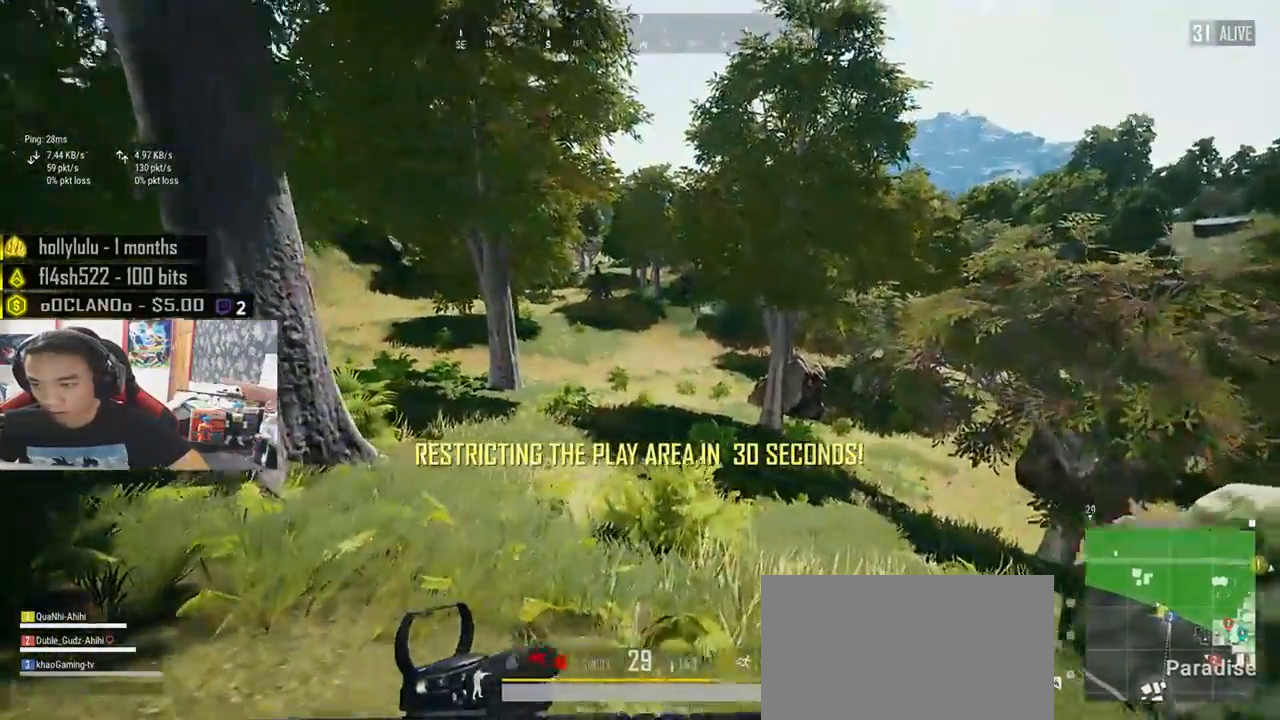
{"keys": ["shift", "w"], "mouse": [], "events": []}
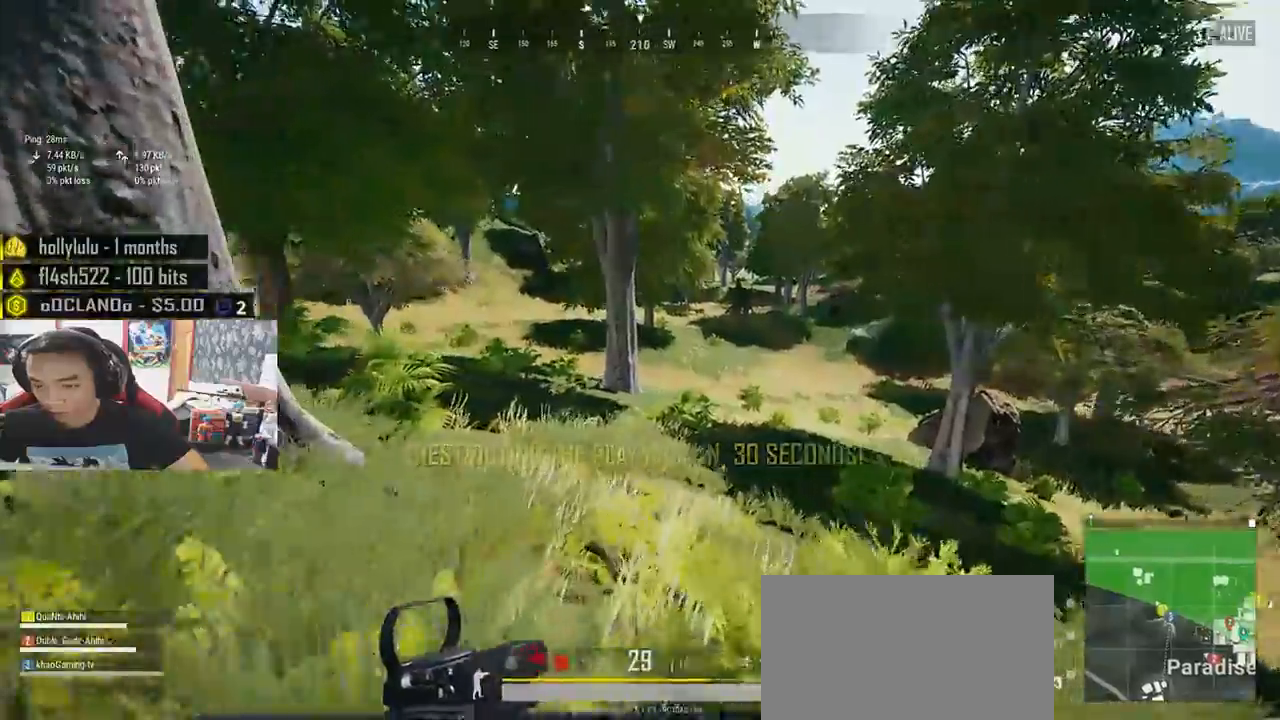
{"keys": ["shift", "w"], "mouse": []}
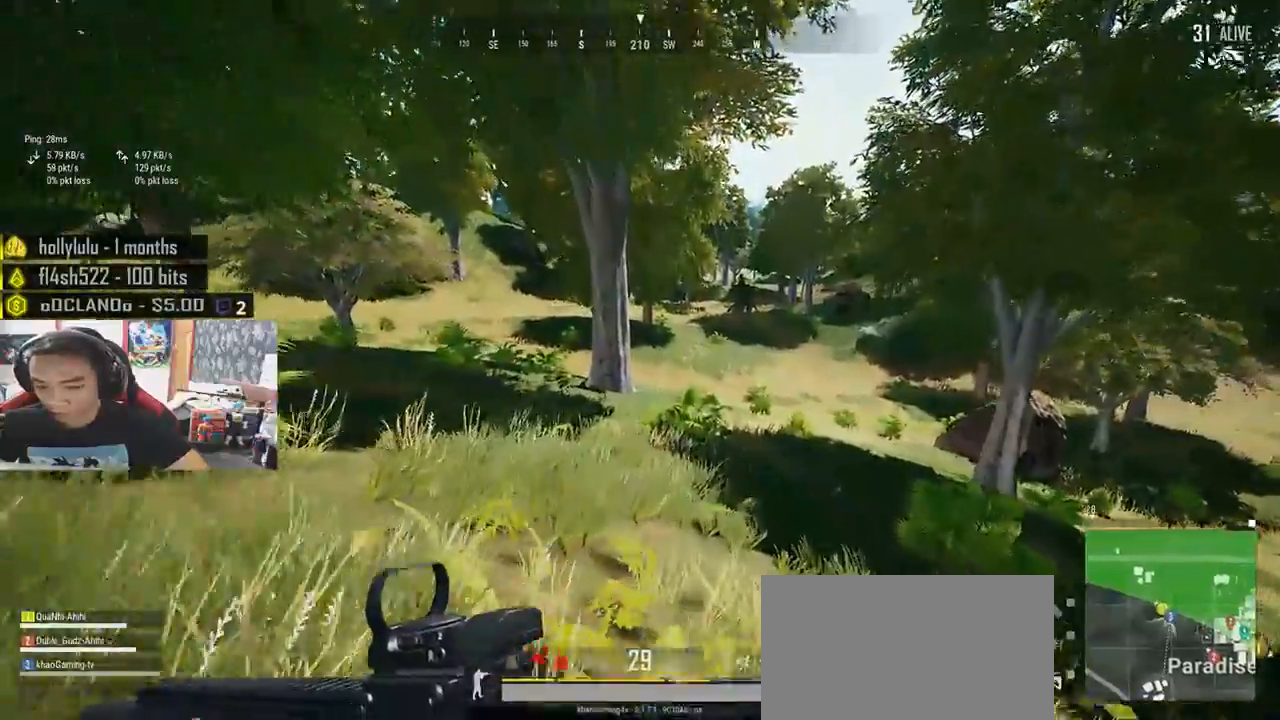
{"keys": ["shift", "w"], "mouse": [], "events": []}
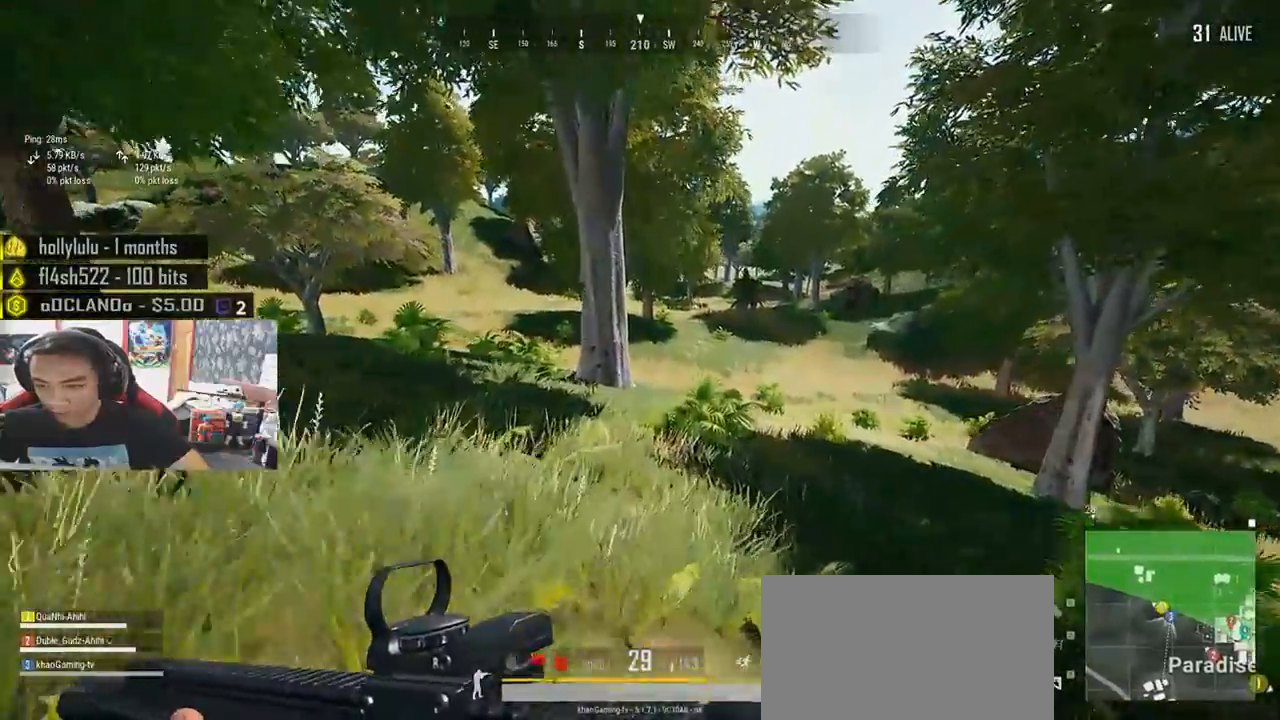
{"keys": ["shift", "w"], "mouse": [], "events": []}
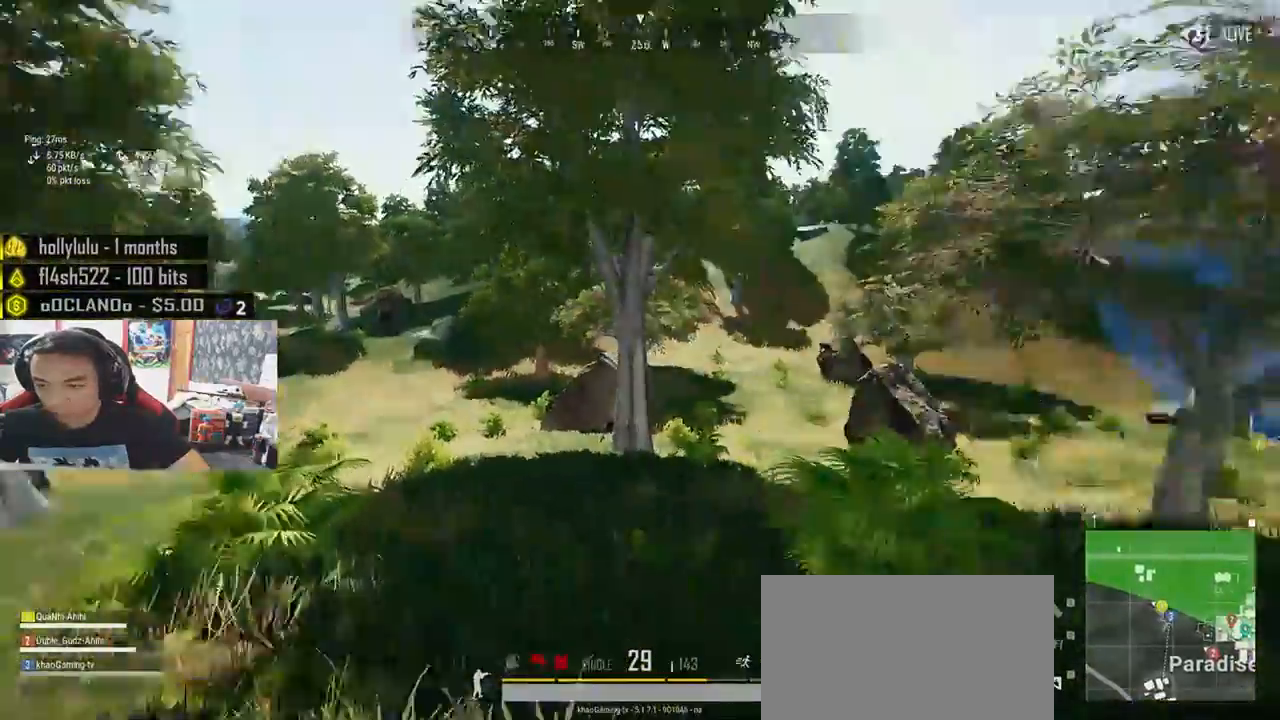
{"keys": ["shift", "w"], "mouse": [], "events": []}
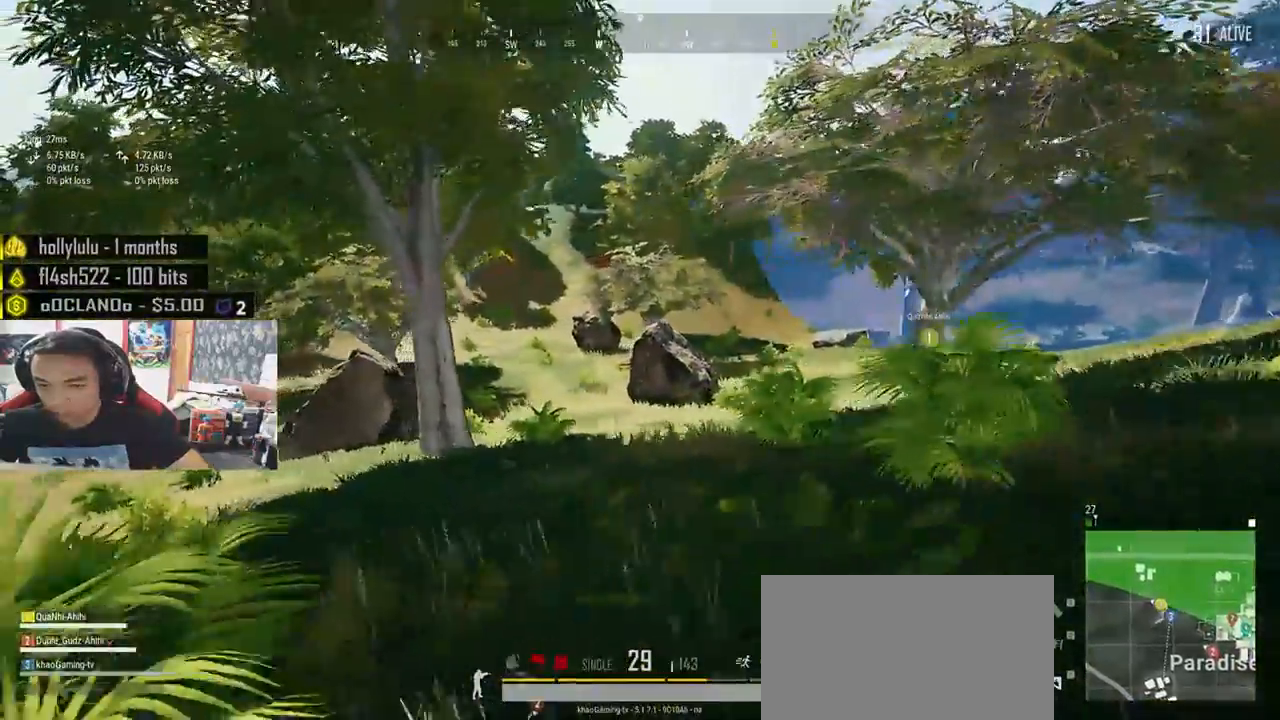
{"keys": ["shift", "w"], "mouse": []}
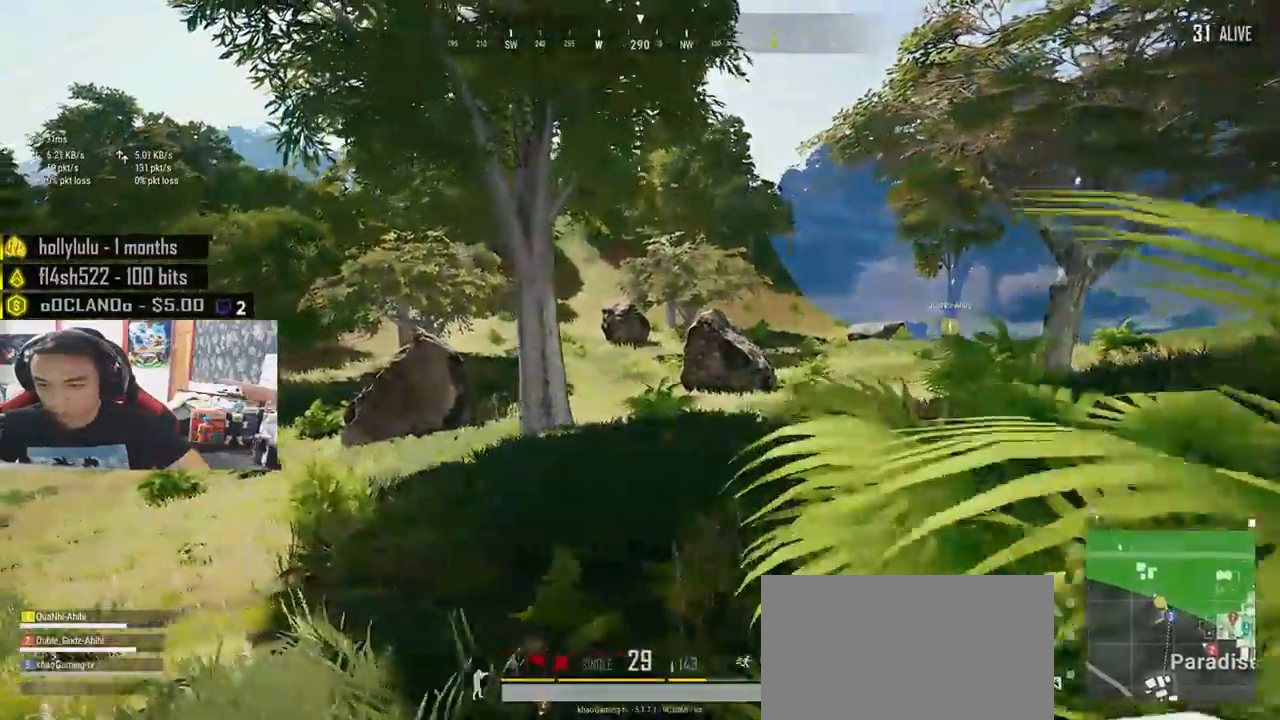
{"keys": ["shift", "w"], "mouse": []}
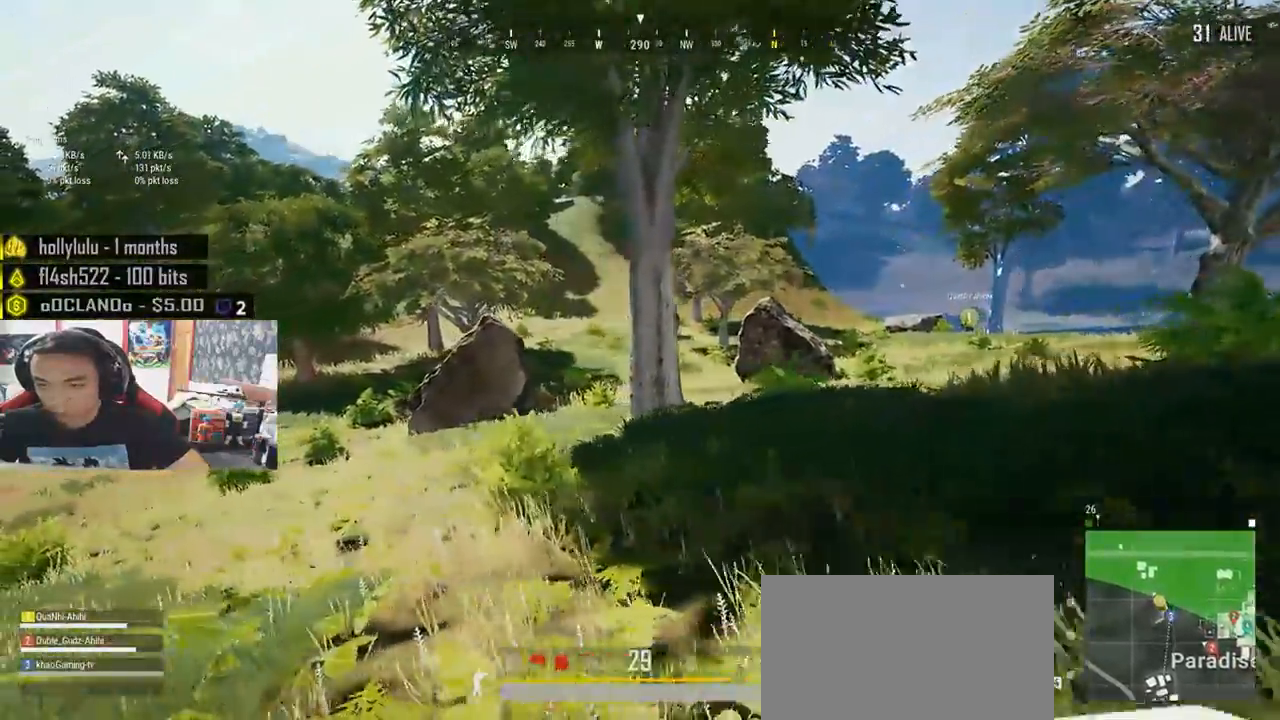
{"keys": ["shift", "w"], "mouse": [], "events": [[33, "a", "down"], [66, "a", "up"]]}
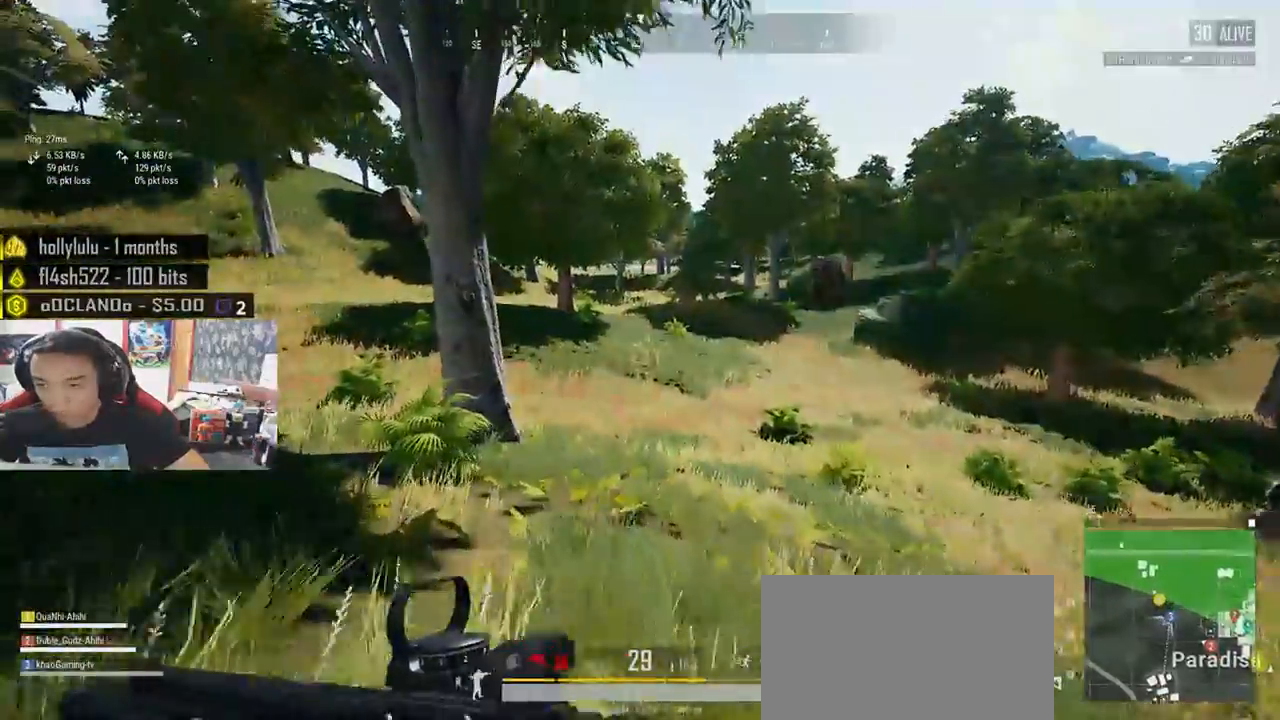
{"keys": ["d", "shift", "w"], "mouse": [], "events": [[50, "d", "down"]]}
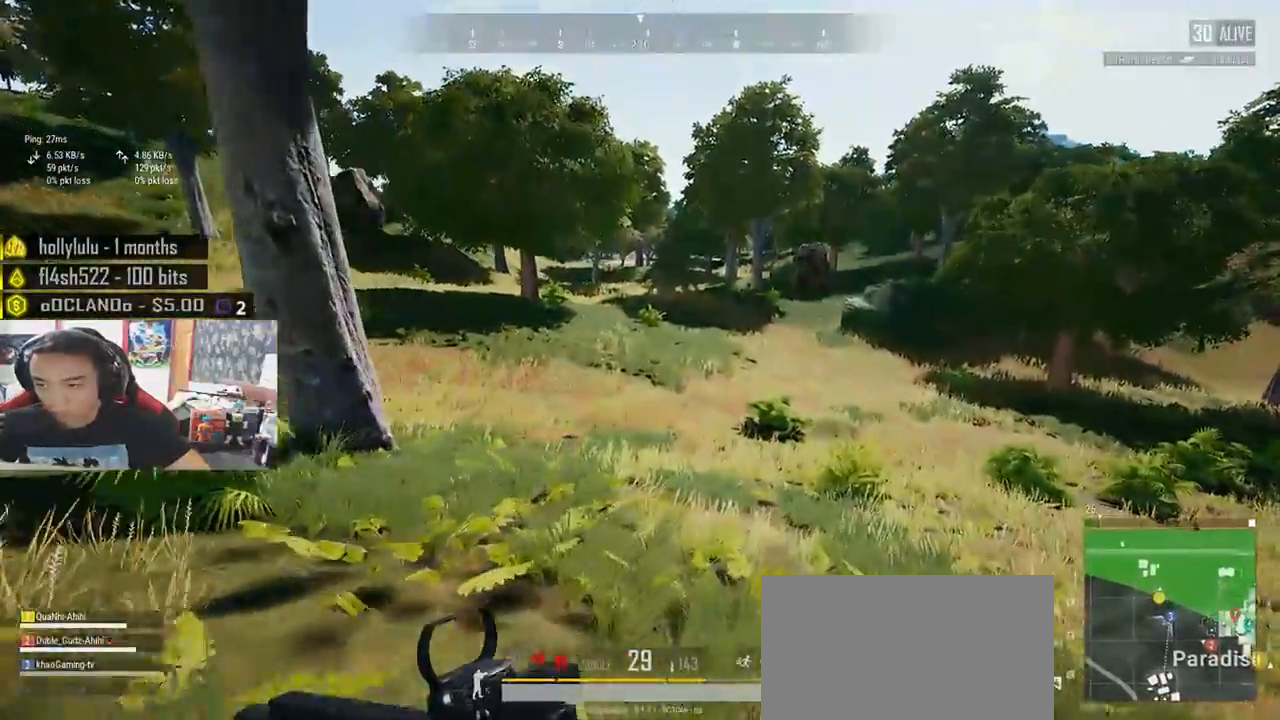
{"keys": ["shift", "w"], "mouse": []}
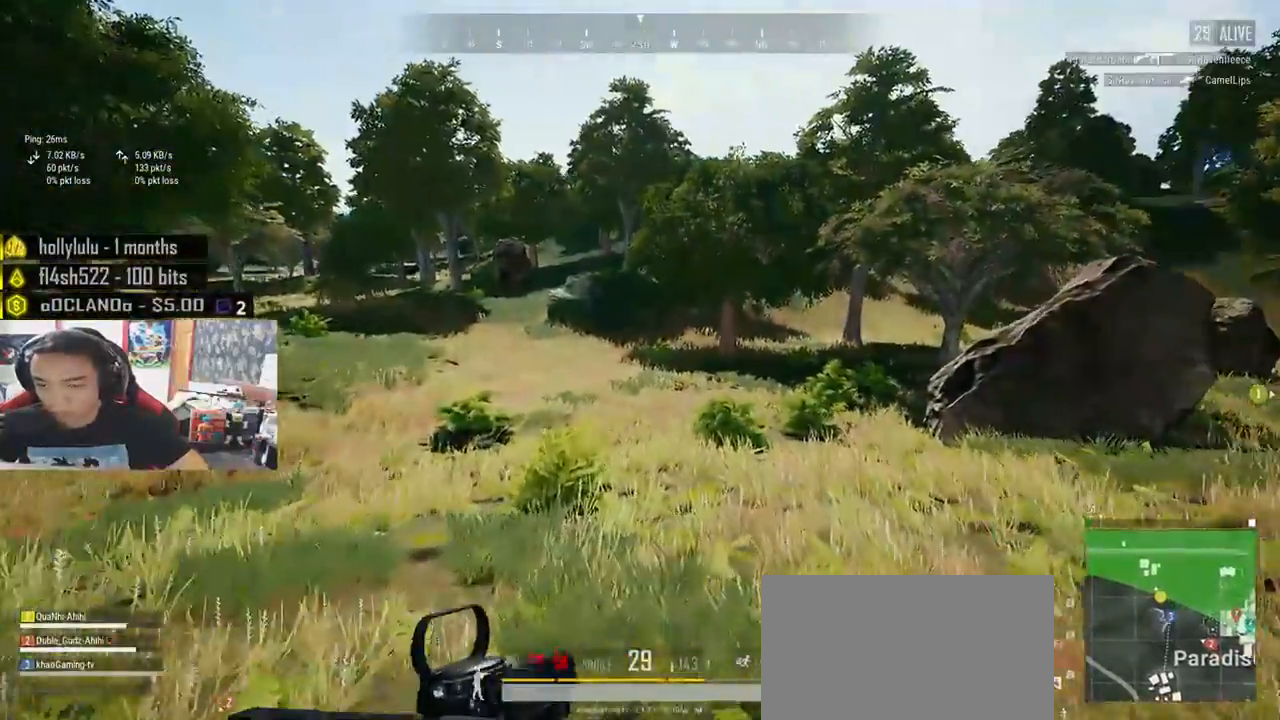
{"keys": ["shift", "w"], "mouse": [], "events": []}
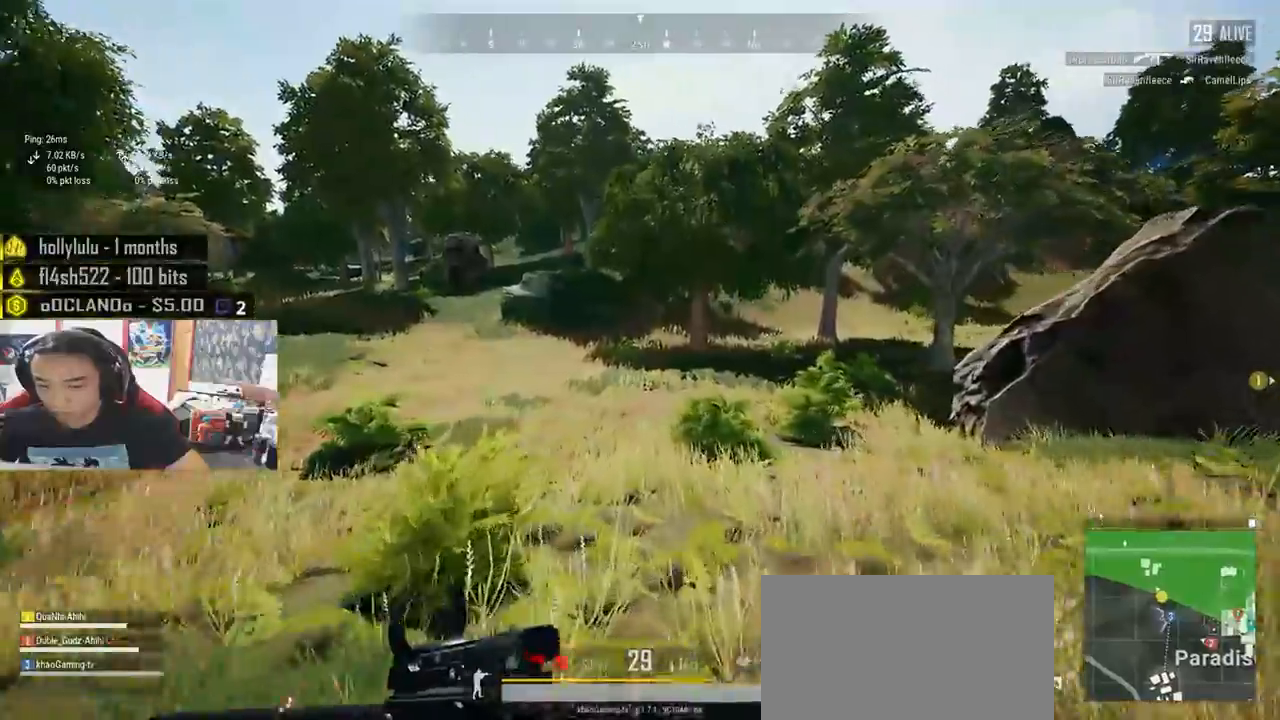
{"keys": ["shift", "w"], "mouse": [], "events": []}
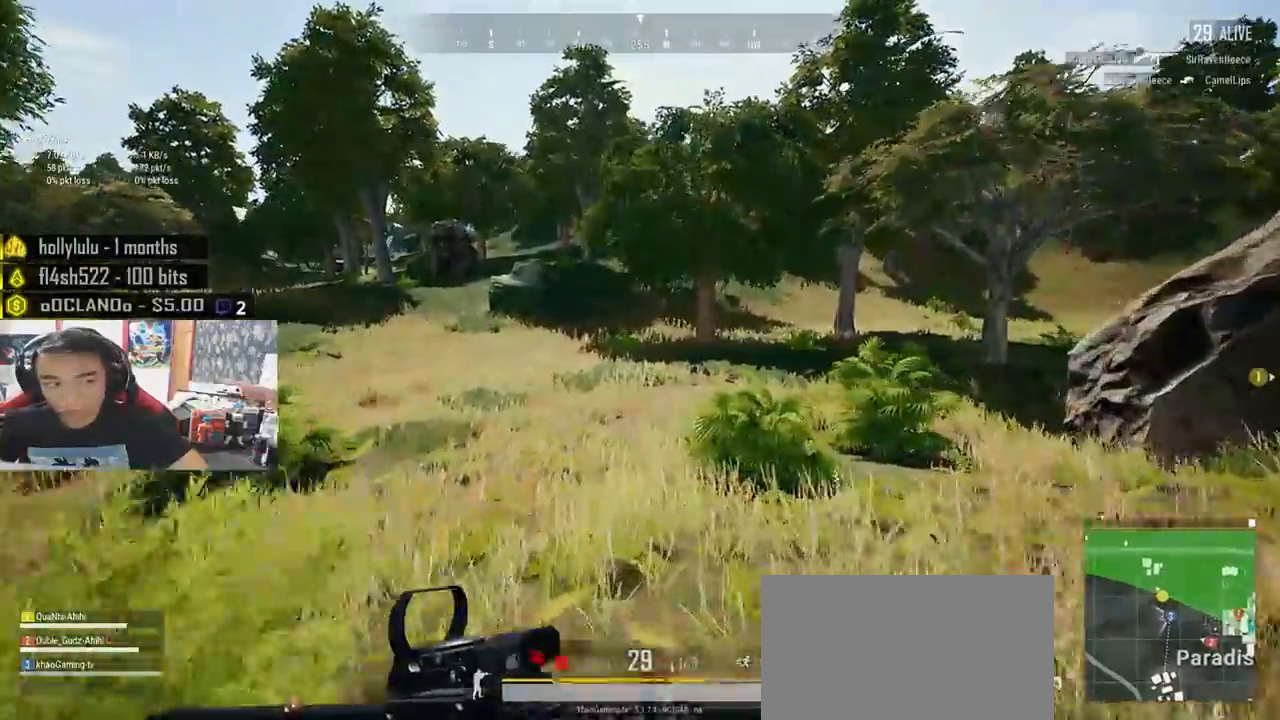
{"keys": ["shift", "w"], "mouse": [], "events": [[100, "d", "down"], [316, "d", "up"]]}
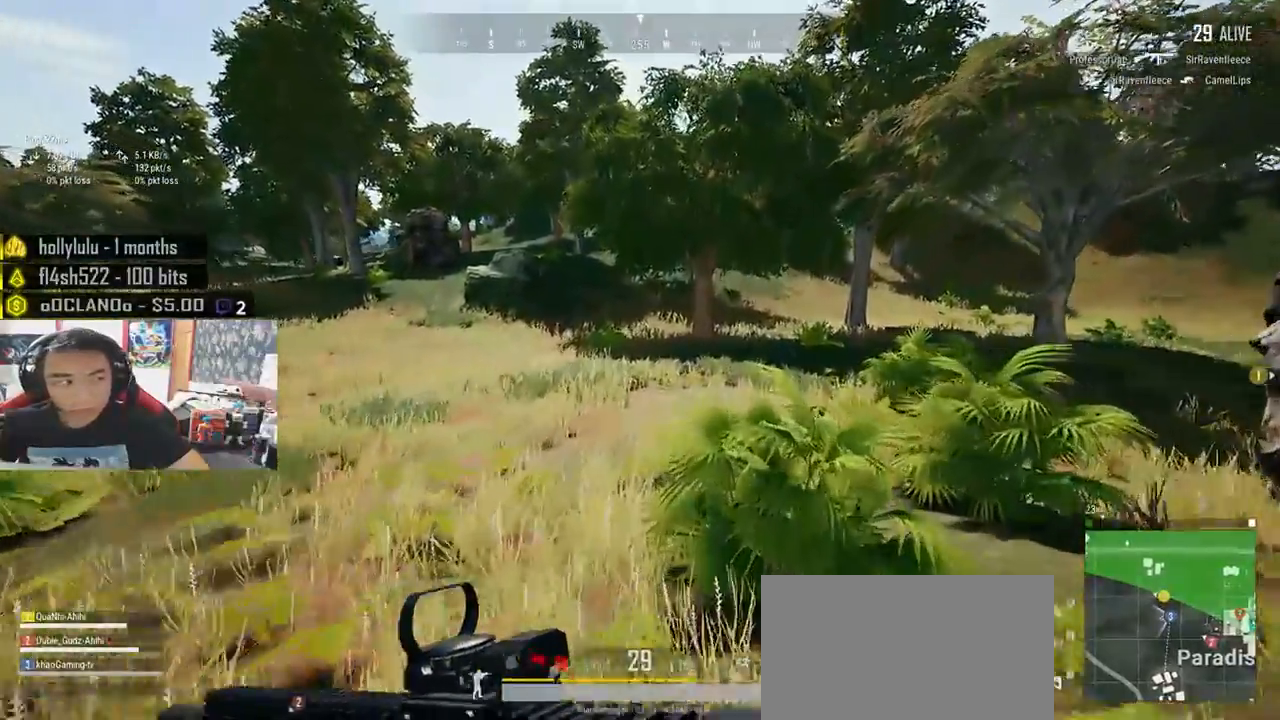
{"keys": ["shift", "w"], "mouse": [], "events": []}
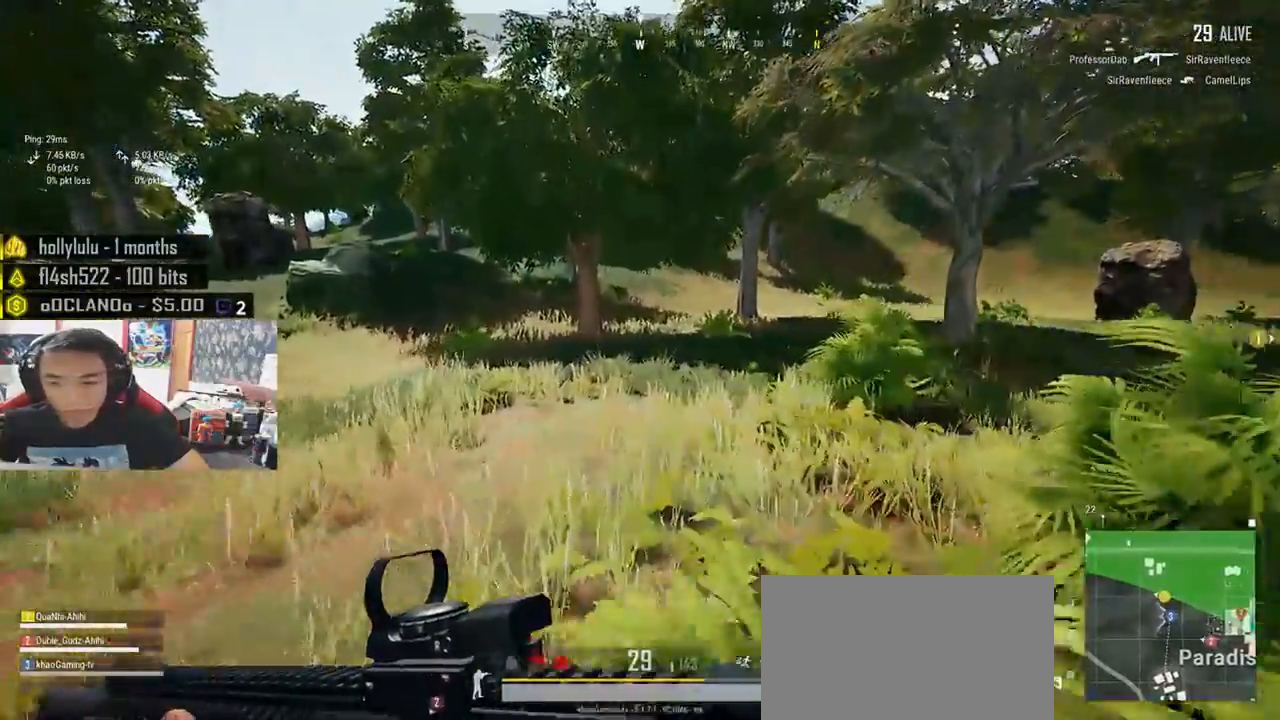
{"keys": ["s", "shift", "w"], "mouse": [], "events": [[500, "s", "down"]]}
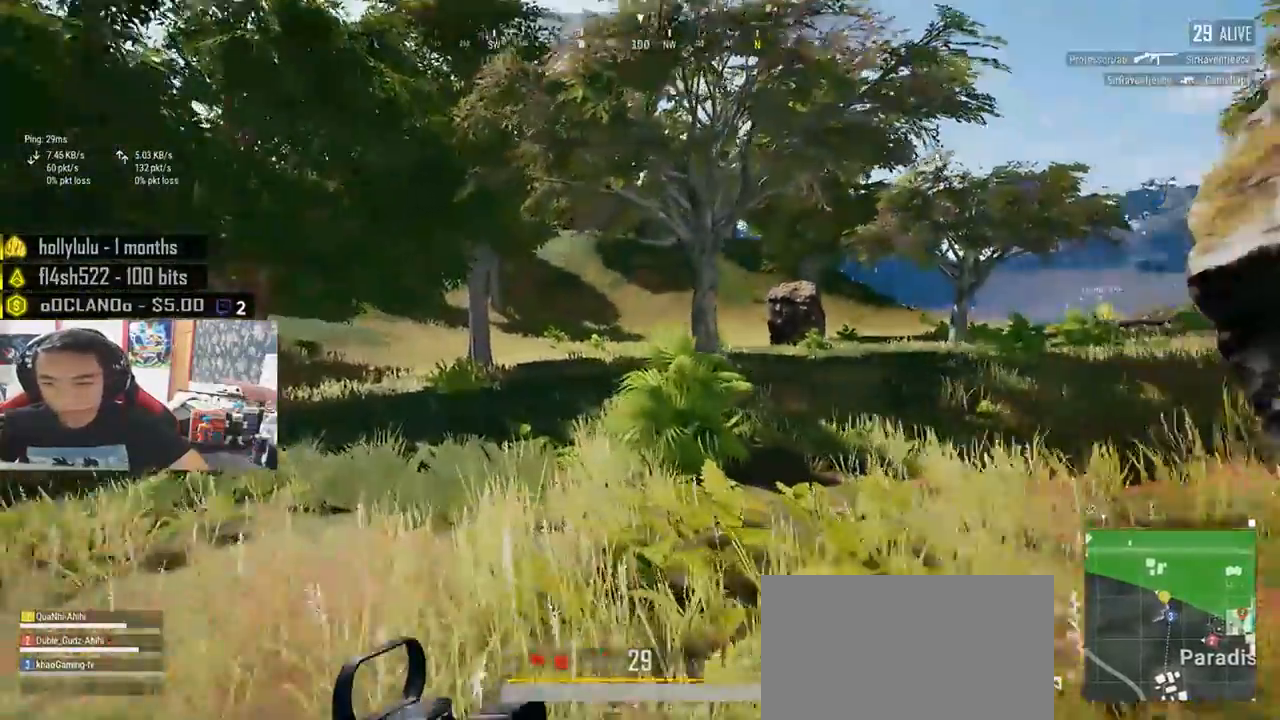
{"keys": ["shift", "w"], "mouse": [], "events": [[100, "s", "up"]]}
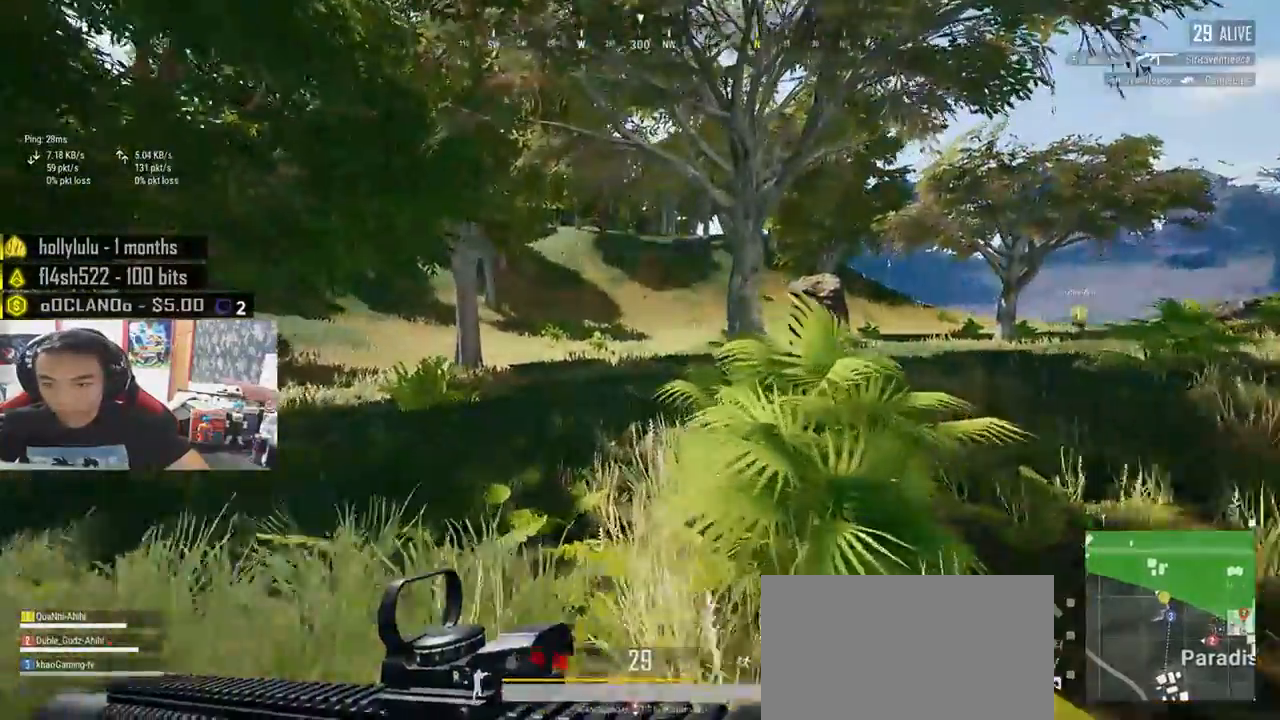
{"keys": ["shift", "w"], "mouse": [], "events": []}
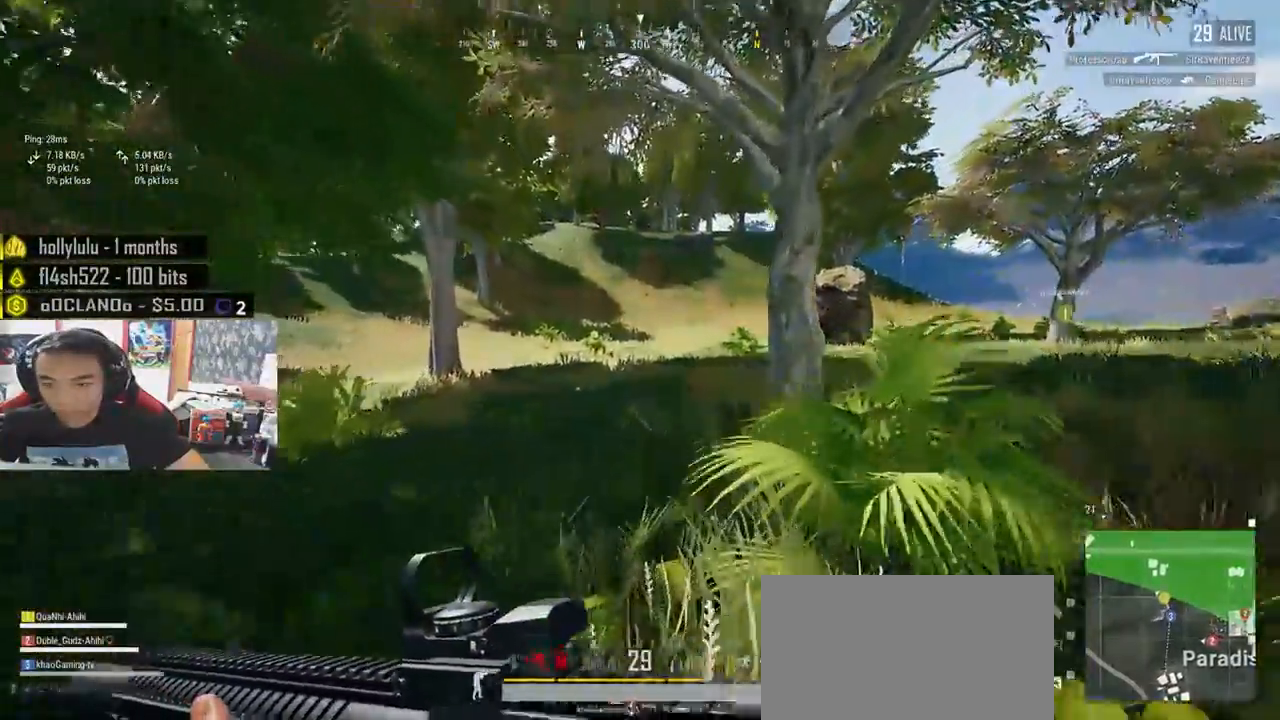
{"keys": ["shift", "w"], "mouse": [], "events": []}
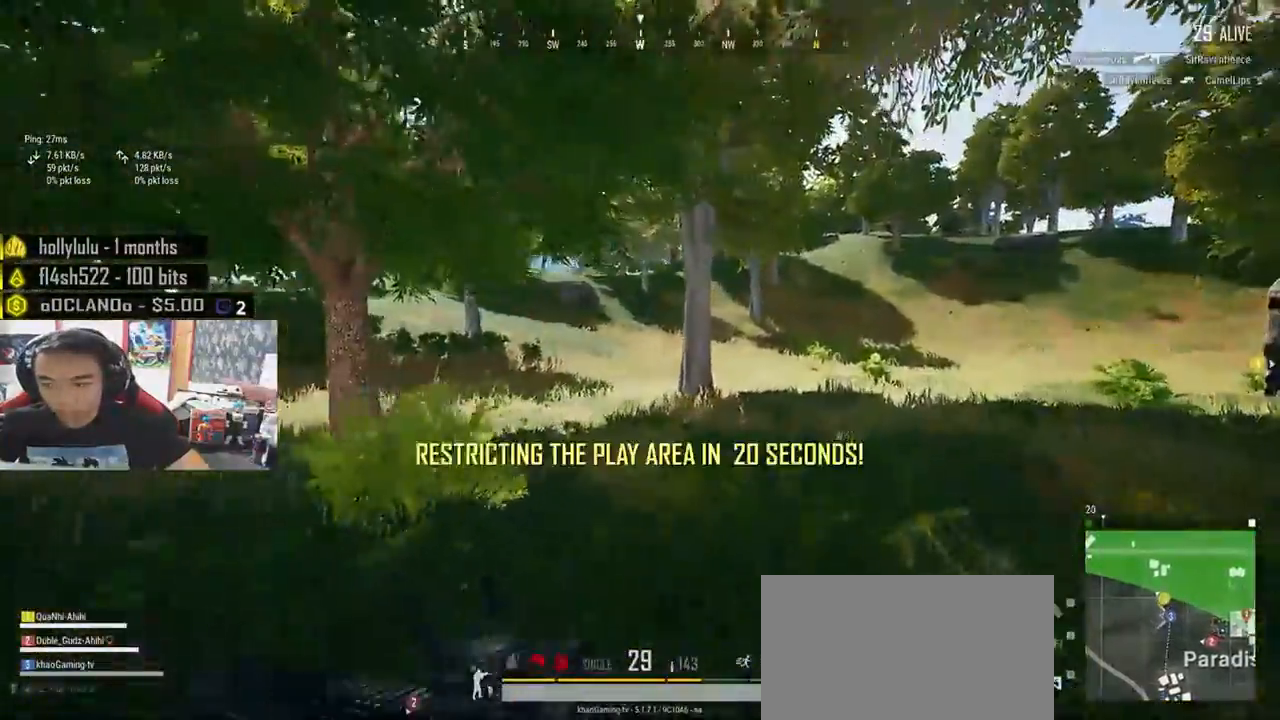
{"keys": ["shift", "w"], "mouse": [], "events": []}
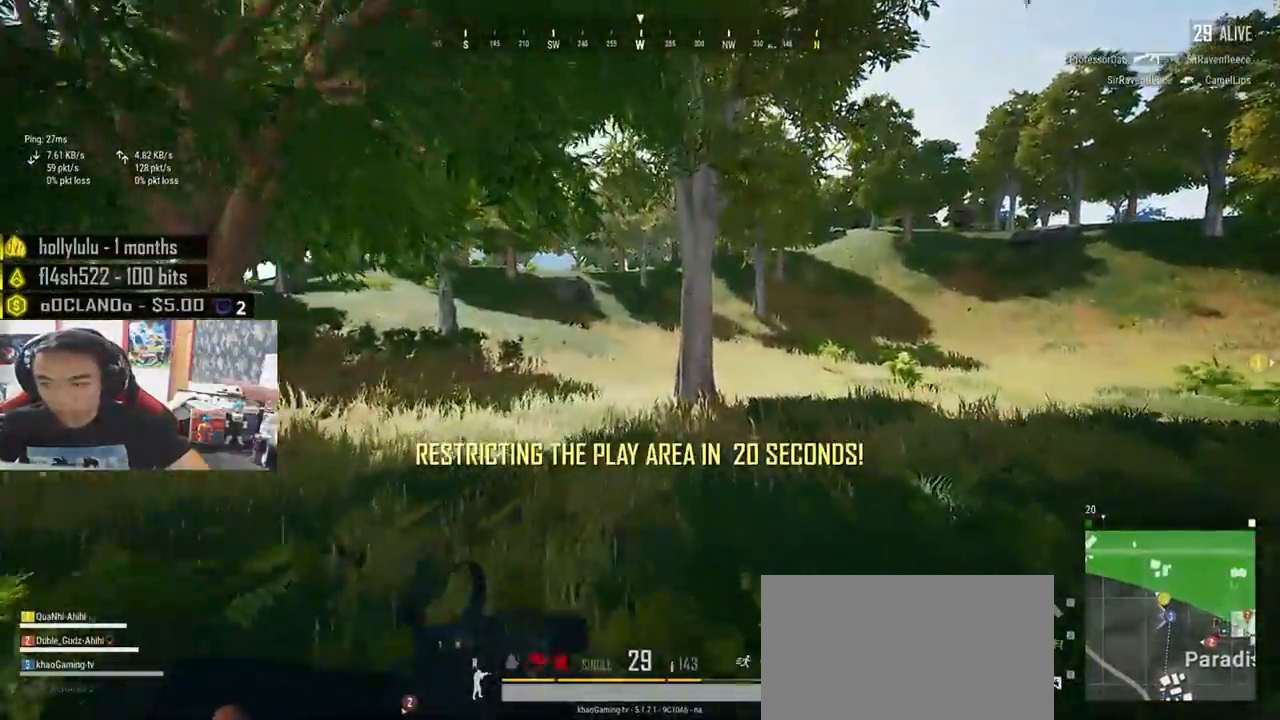
{"keys": ["shift", "w"], "mouse": [], "events": []}
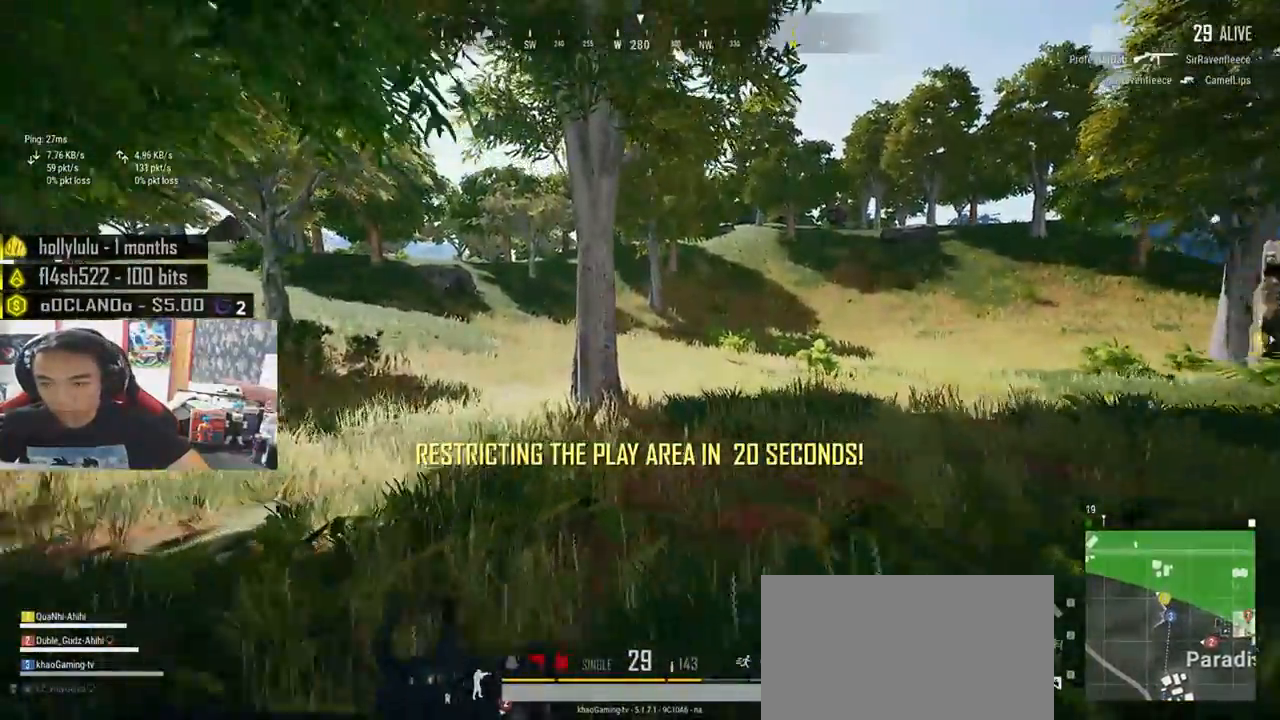
{"keys": ["shift", "w"], "mouse": [], "events": []}
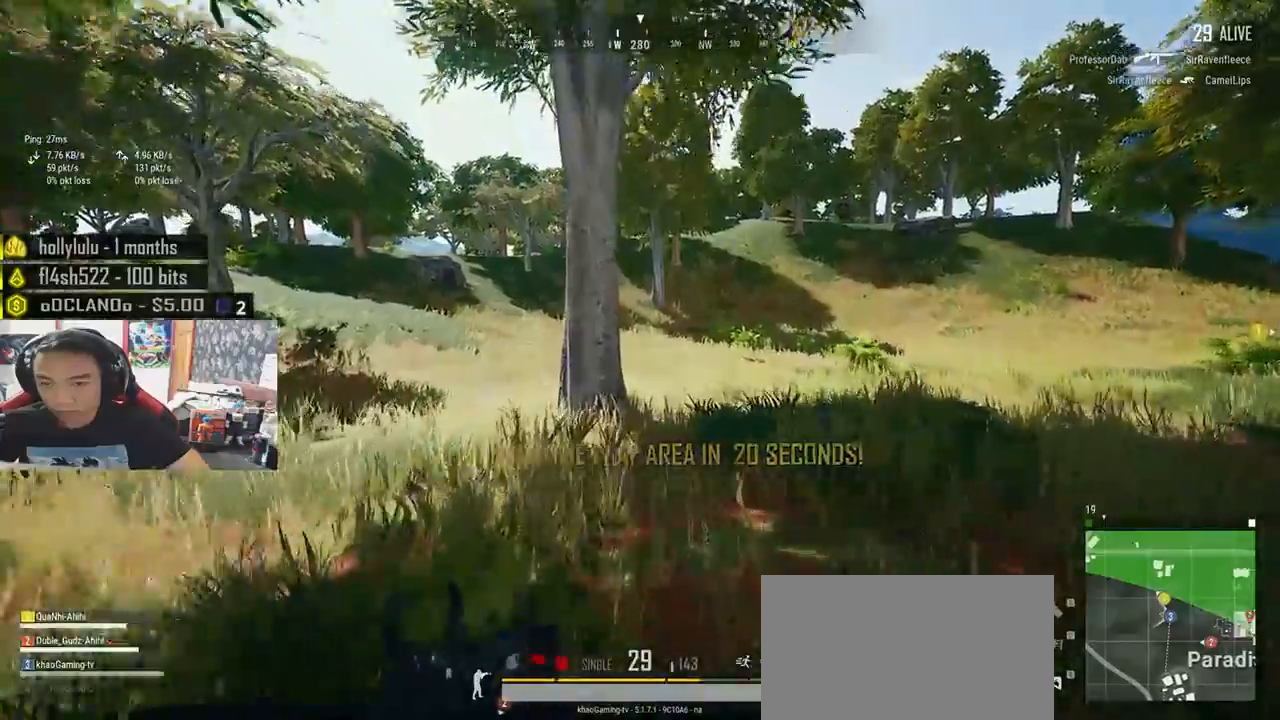
{"keys": ["shift", "w"], "mouse": [], "events": []}
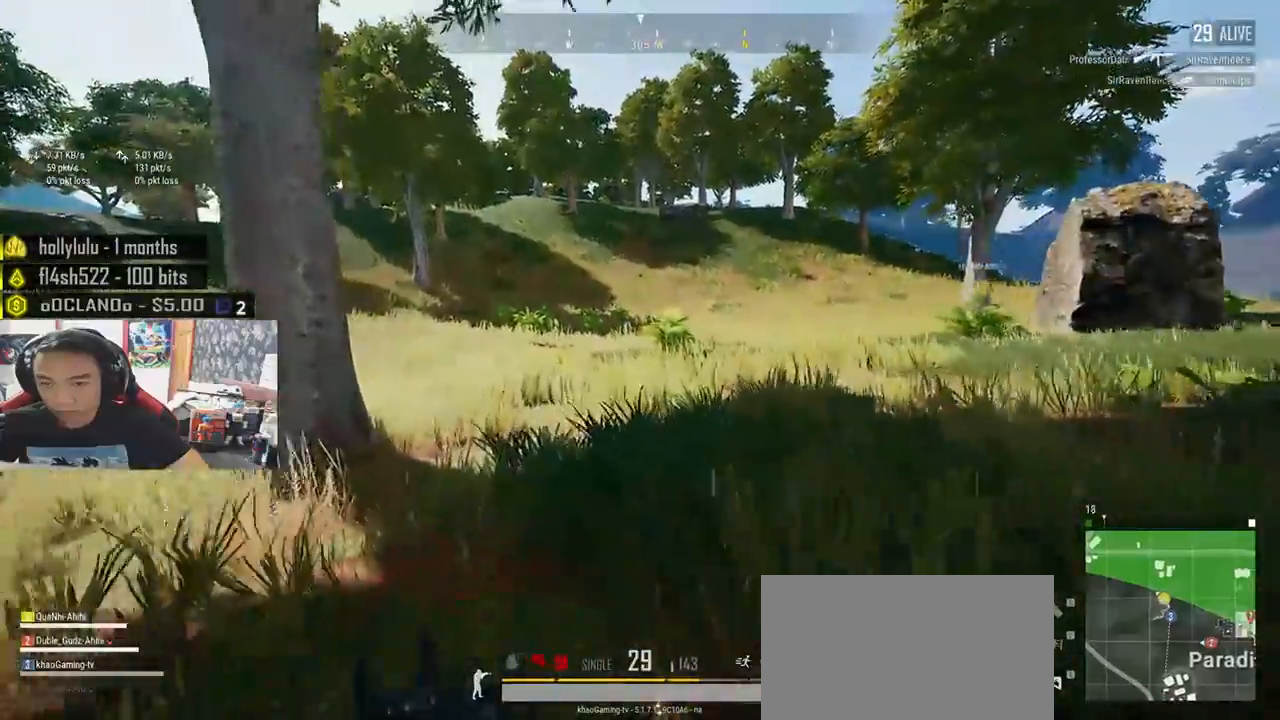
{"keys": ["shift", "w"], "mouse": [], "events": []}
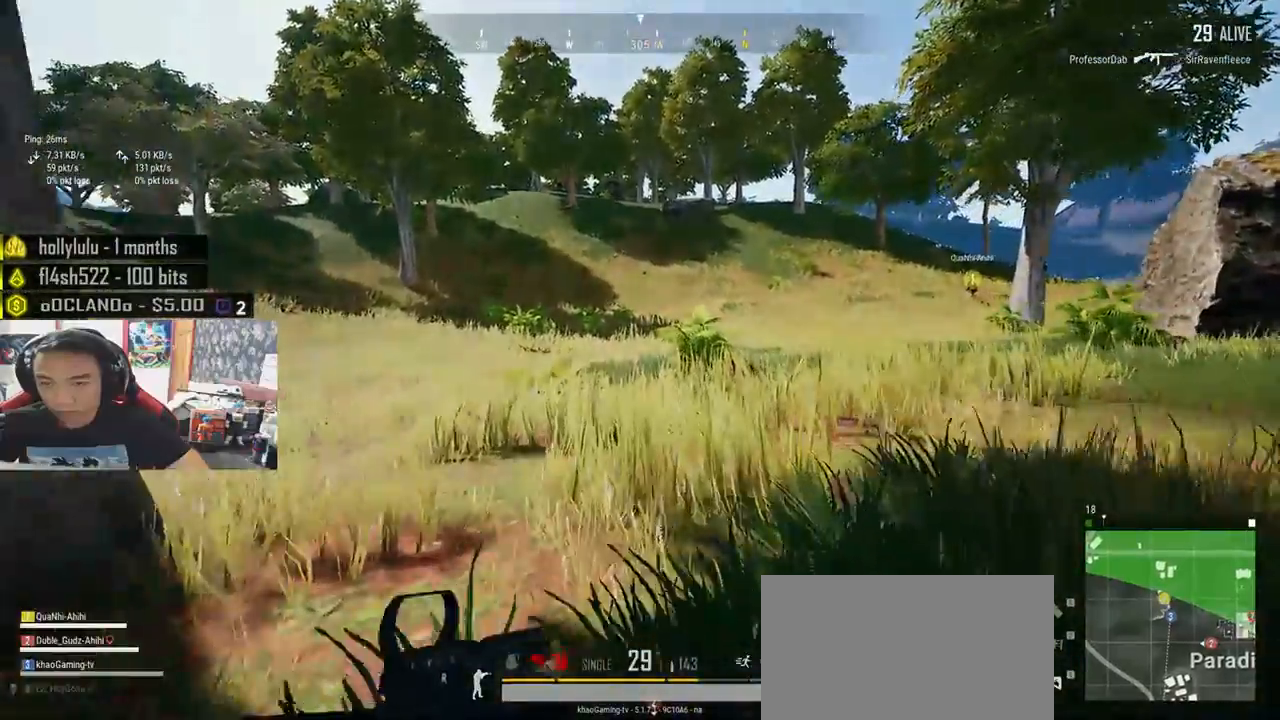
{"keys": ["shift", "w"], "mouse": [], "events": []}
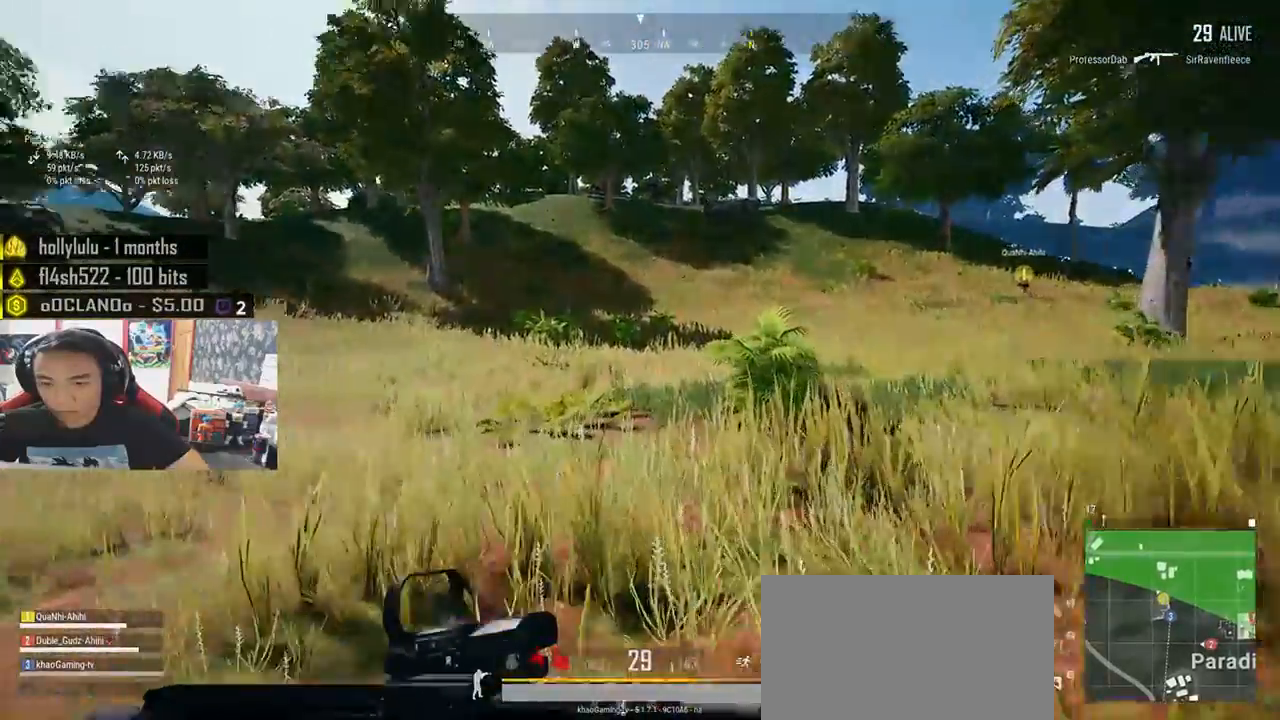
{"keys": ["shift", "w"], "mouse": [], "events": []}
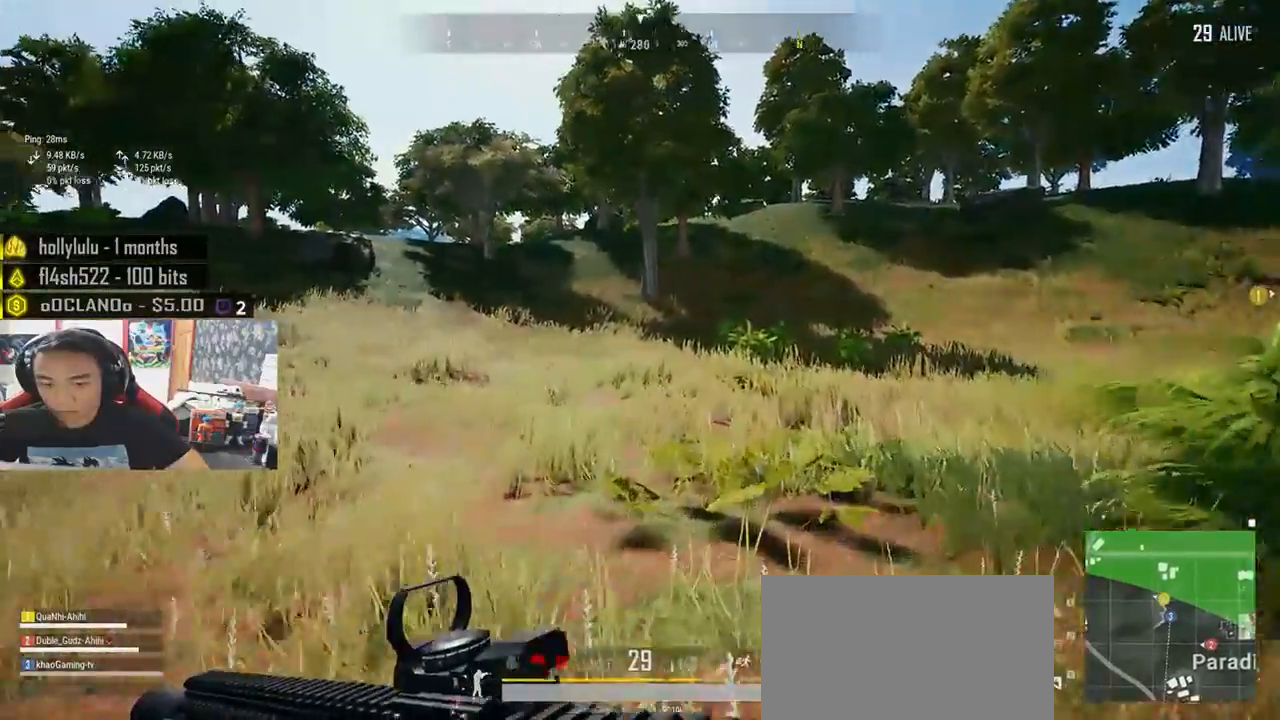
{"keys": ["shift", "w"], "mouse": [], "events": []}
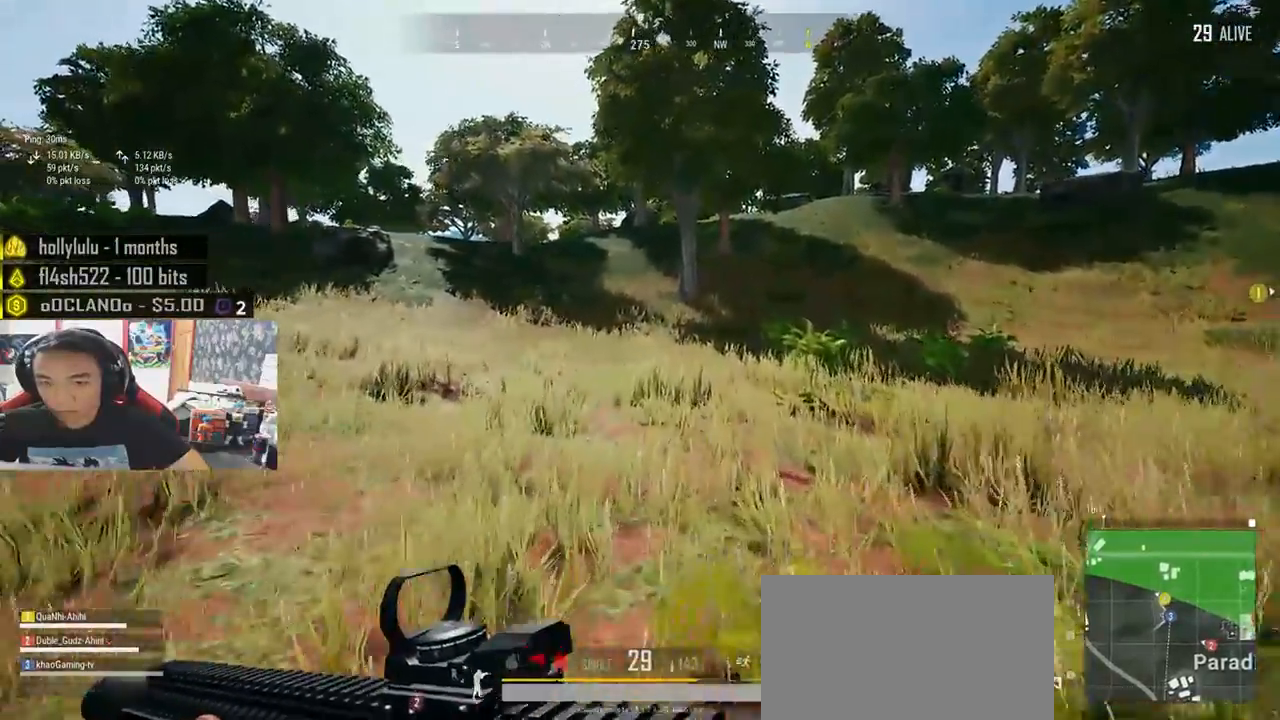
{"keys": ["shift", "w"], "mouse": [], "events": []}
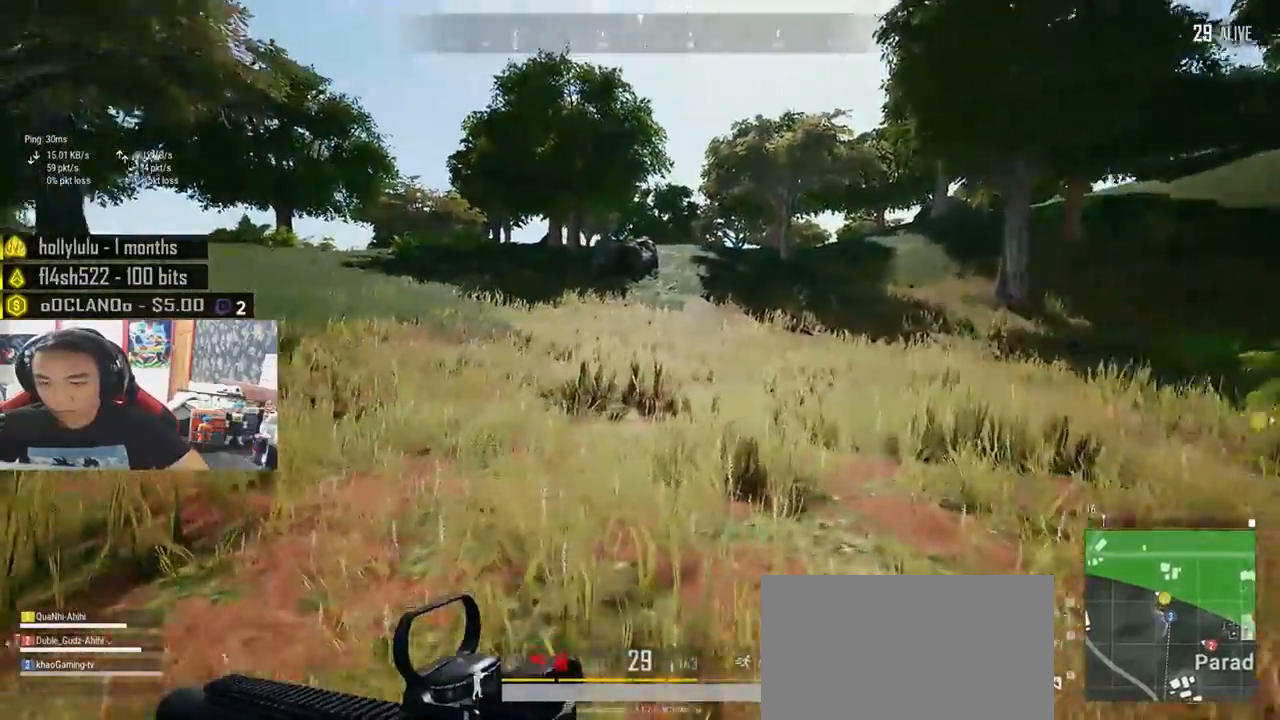
{"keys": ["shift", "w"], "mouse": [], "events": []}